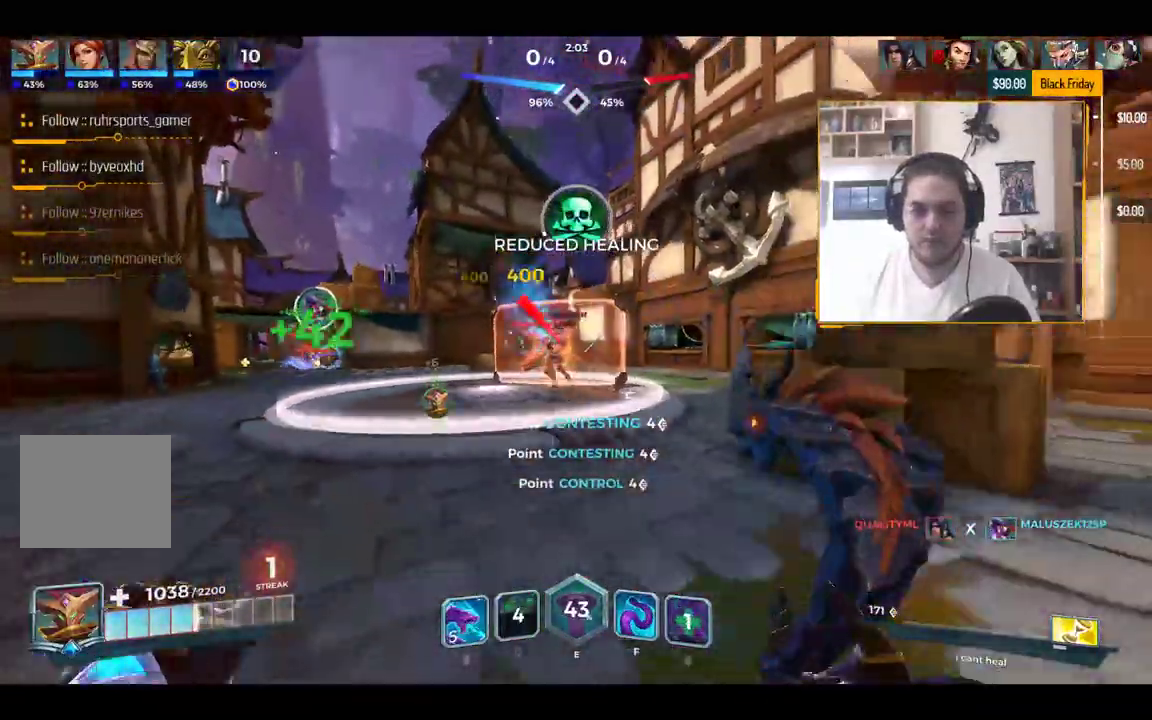
Gameplay with keyboard; each line is a JSON object with the keys held at the frame after it. "events" lists presses ("down") and releases ("up") of "1", "2", "3", "4", "5", "a", "alt", "c", "caps_lock", "ctrl", "d", "e", "f", "g", "q", "r", "s", "shift", "space", "t", "tab", "v", "w", "x" and "z" between this image and that frame as [ms after this image, input, new state], when the widget could be followed in between. No other keys are recorded. Mouse input is not recorded.
{"keys": ["a", "s"], "events": [[67, "space", "up"], [401, "d", "up"], [484, "a", "down"]]}
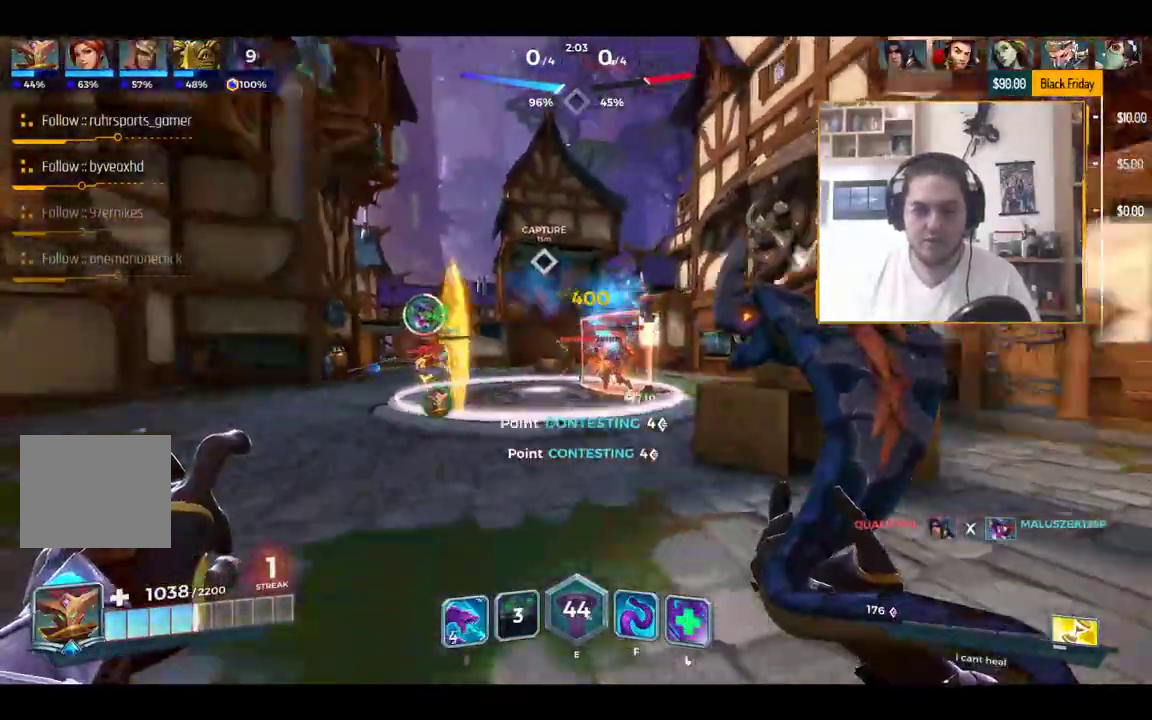
{"keys": ["a"], "events": [[117, "s", "up"], [217, "w", "down"], [400, "w", "up"]]}
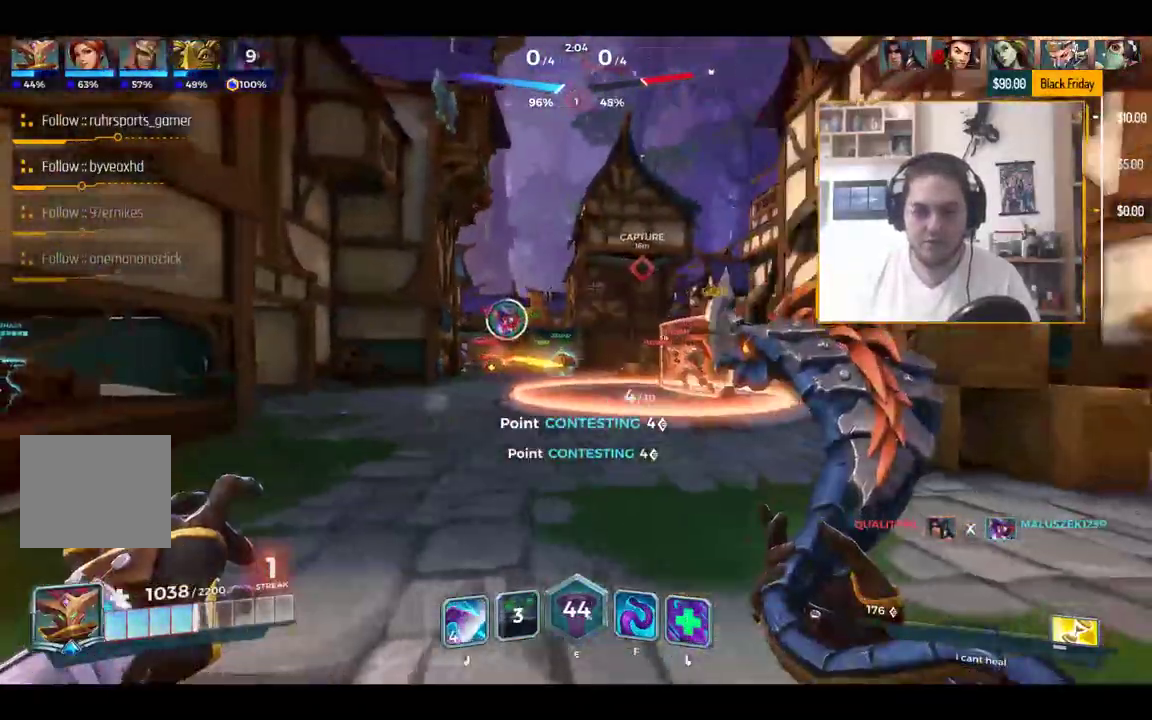
{"keys": ["a", "s", "space"], "events": [[417, "s", "down"], [417, "space", "down"]]}
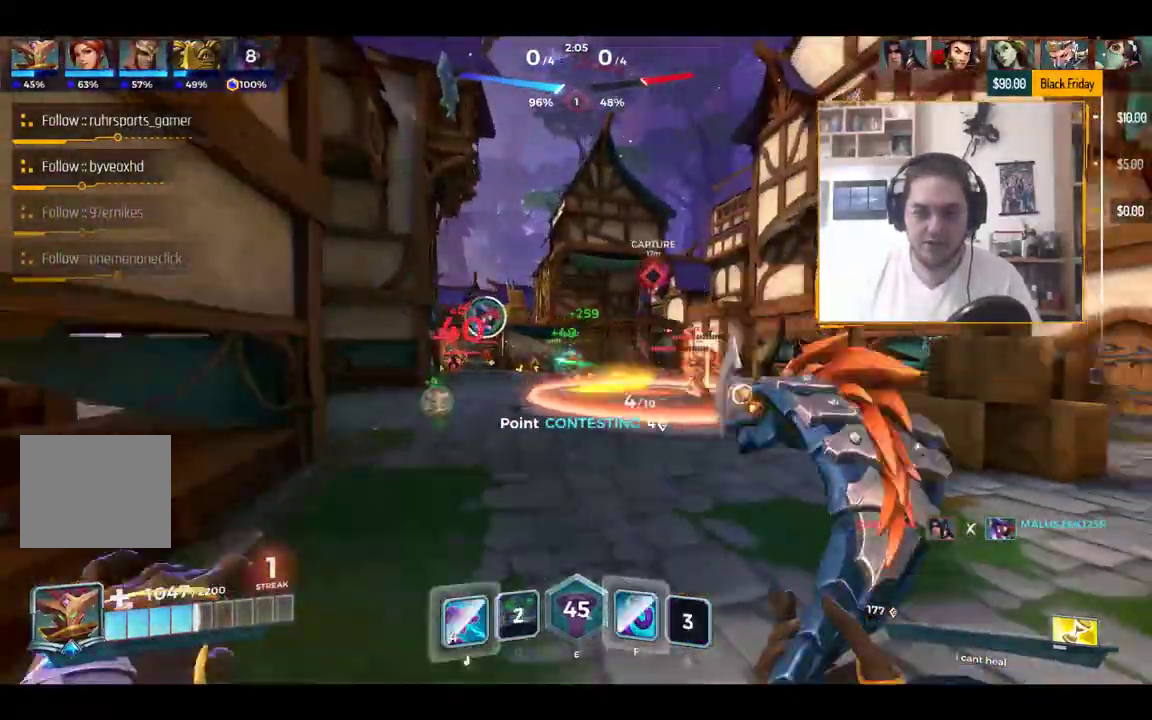
{"keys": ["a", "s"], "events": [[17, "space", "up"]]}
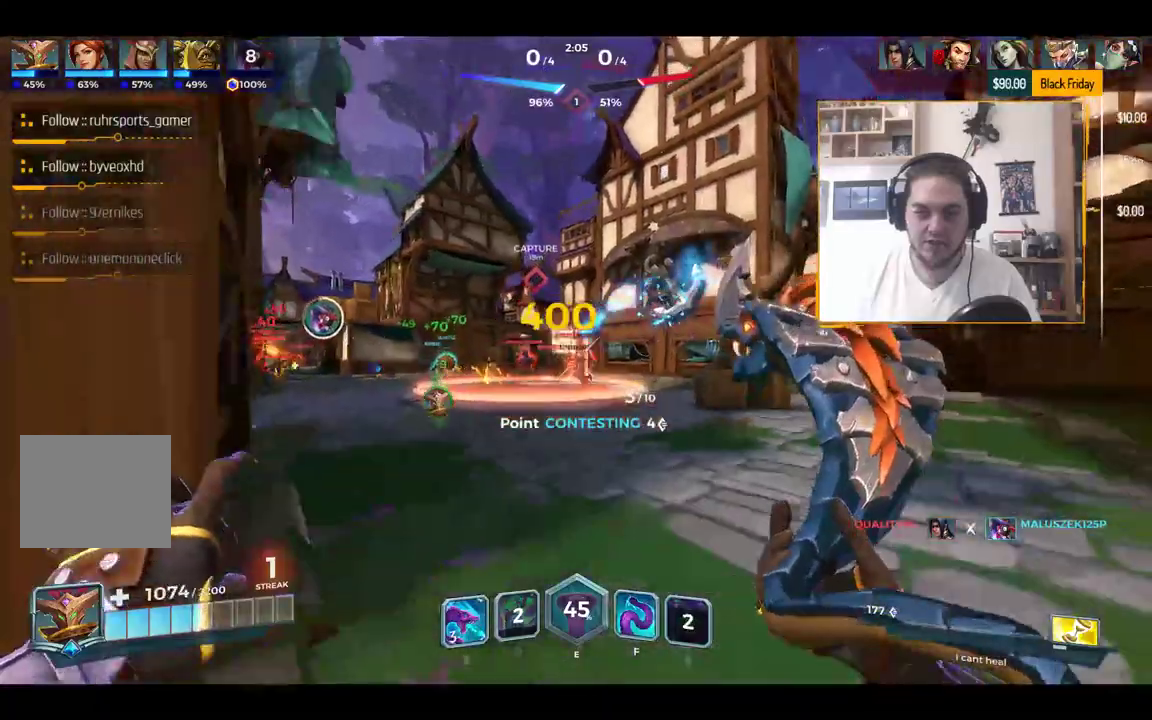
{"keys": ["d"], "events": [[301, "a", "up"], [301, "d", "down"], [417, "s", "up"]]}
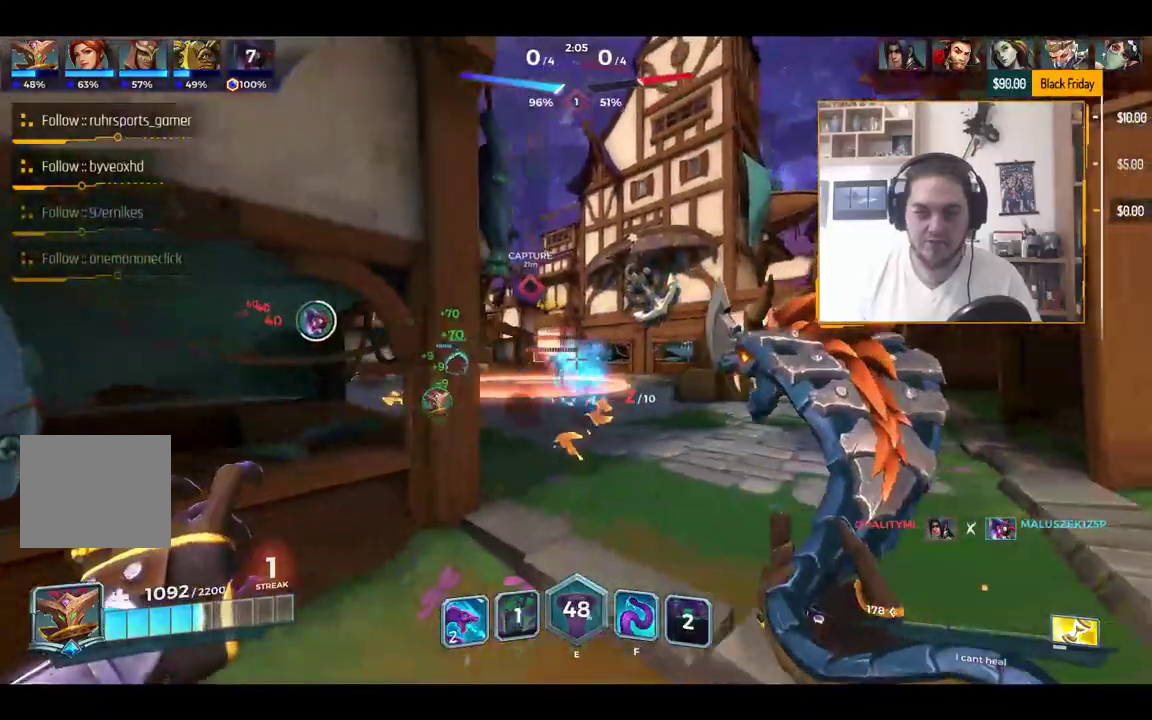
{"keys": ["d"], "events": [[50, "w", "down"], [100, "d", "up"], [150, "a", "down"], [384, "w", "up"], [417, "a", "up"], [417, "d", "down"]]}
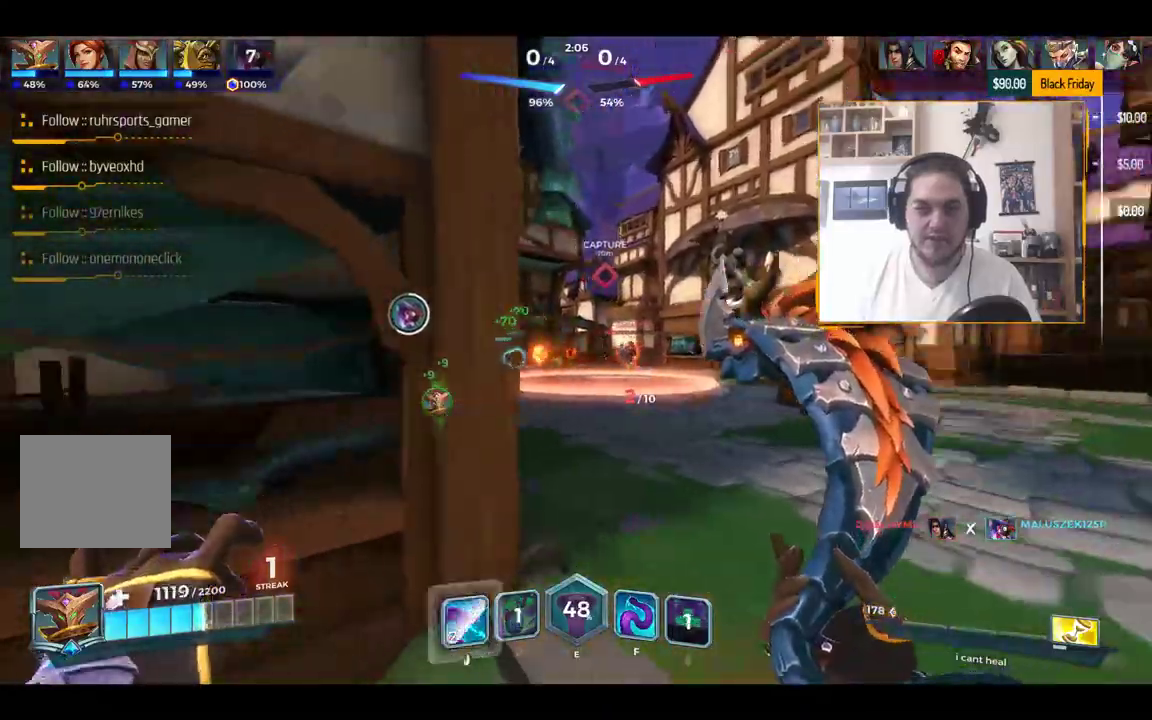
{"keys": ["w"], "events": [[117, "w", "down"], [301, "d", "up"]]}
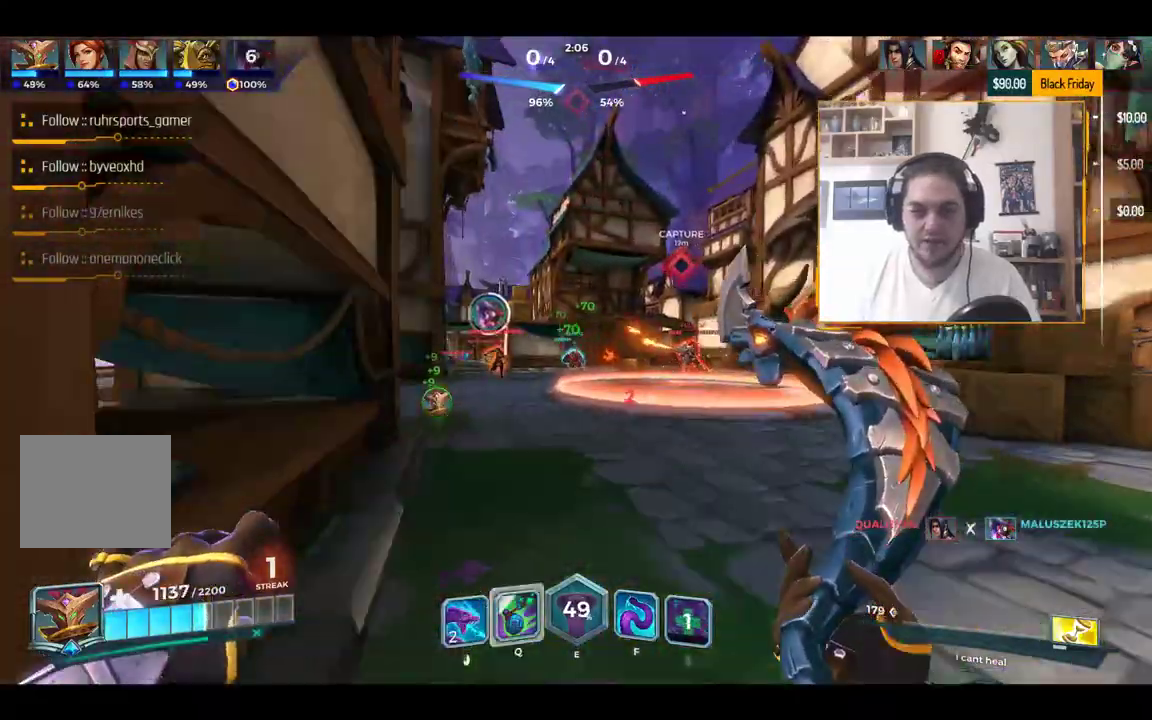
{"keys": ["d"], "events": [[167, "a", "down"], [267, "a", "up"], [267, "d", "down"], [367, "w", "up"]]}
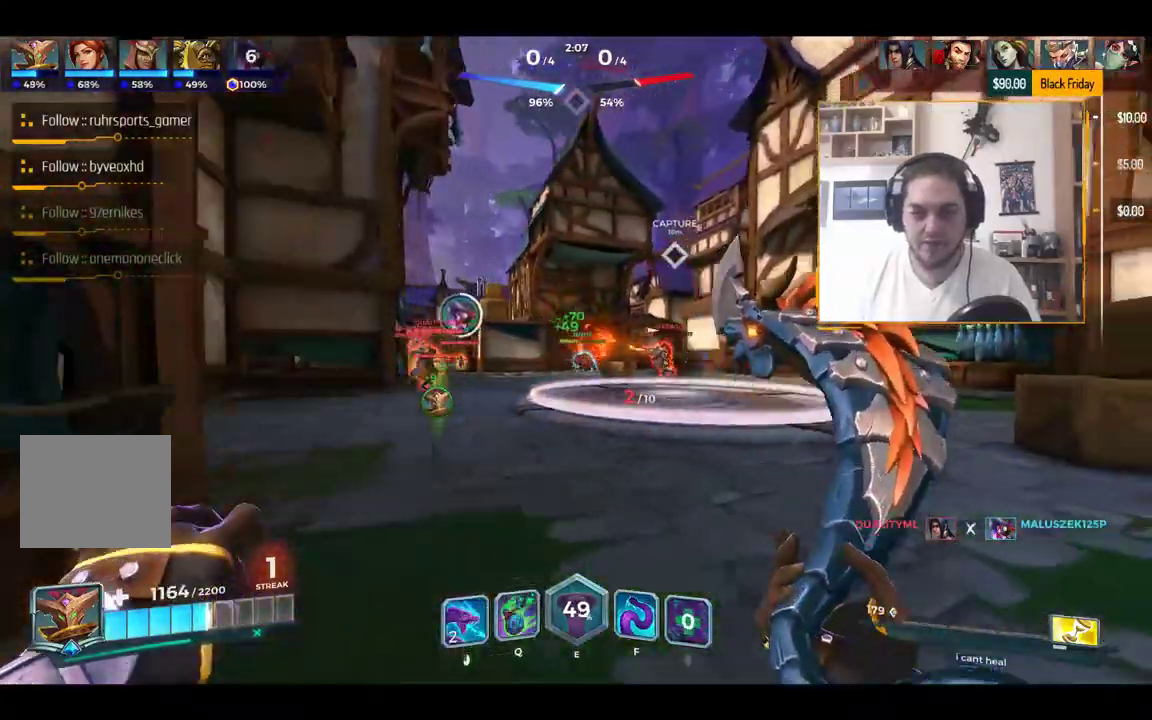
{"keys": ["s"], "events": [[50, "s", "down"], [150, "d", "up"], [184, "a", "down"], [401, "a", "up"]]}
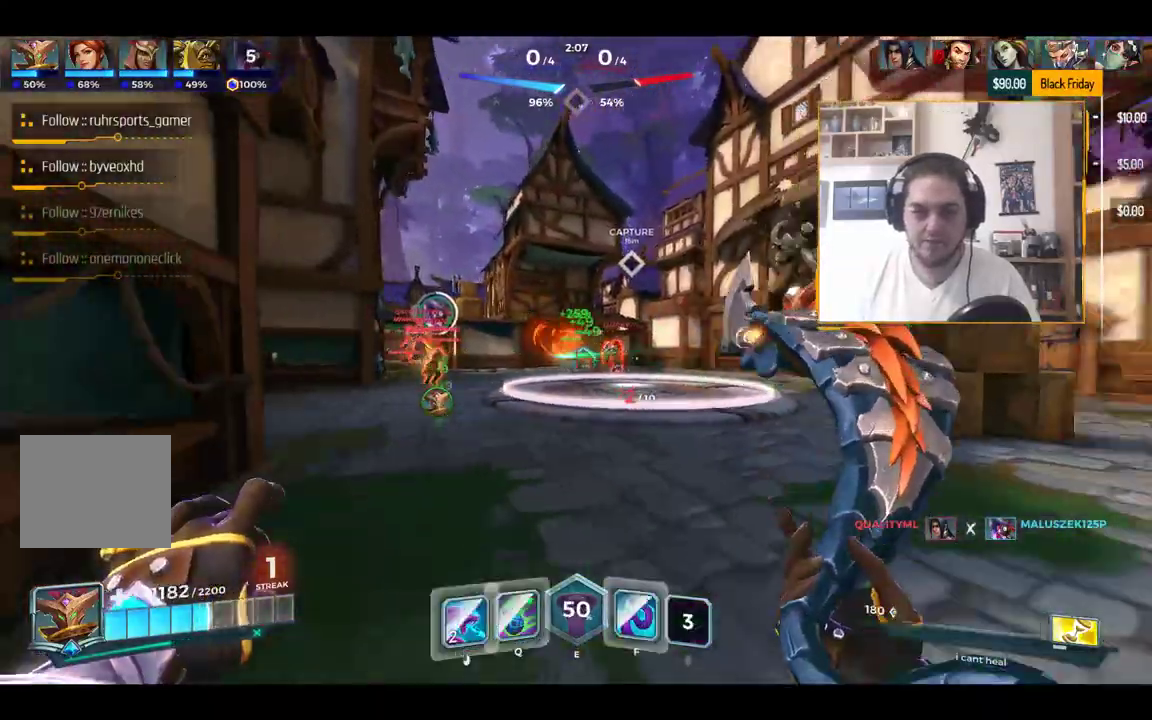
{"keys": ["s"], "events": [[67, "space", "down"], [200, "space", "up"], [300, "q", "down"], [334, "q", "up"]]}
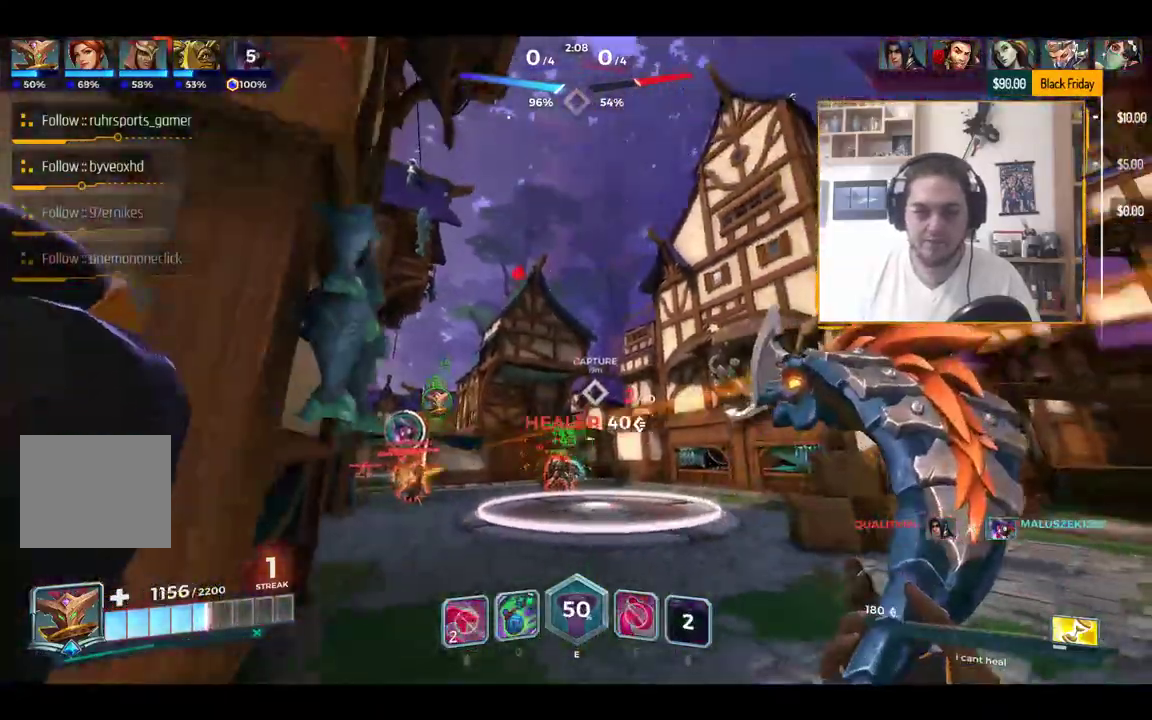
{"keys": ["a"], "events": [[34, "a", "down"], [184, "s", "up"]]}
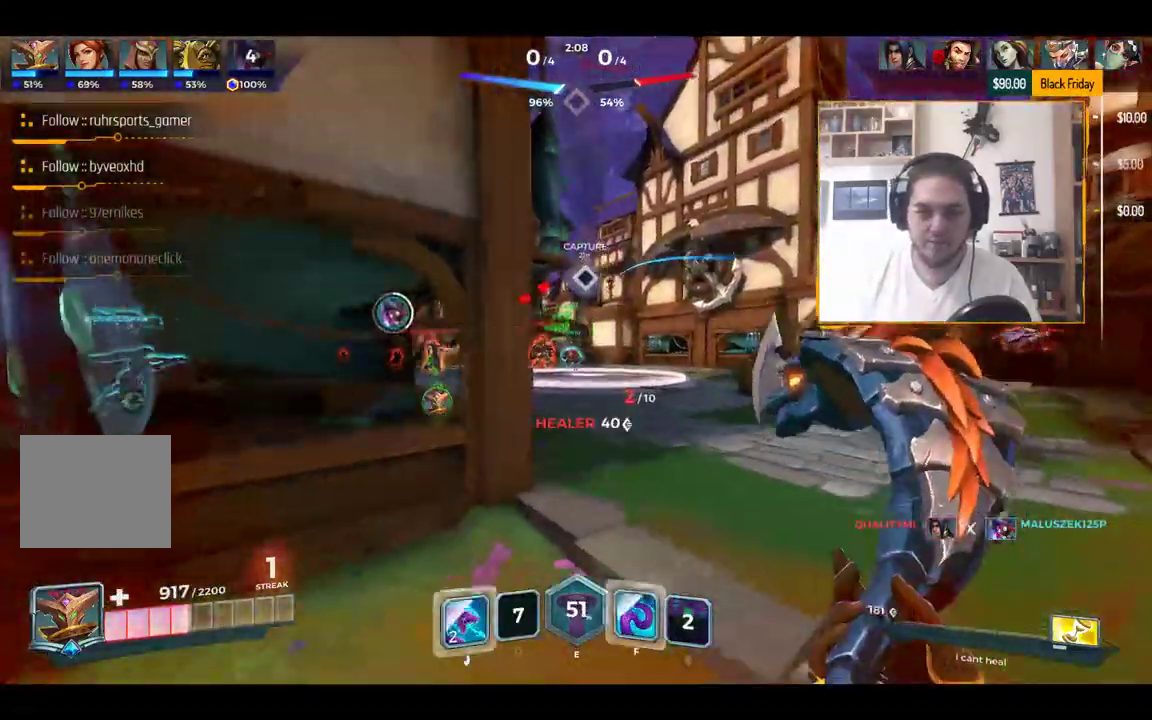
{"keys": ["w"], "events": [[50, "s", "down"], [150, "a", "up"], [150, "d", "down"], [233, "s", "up"], [384, "w", "down"], [434, "d", "up"]]}
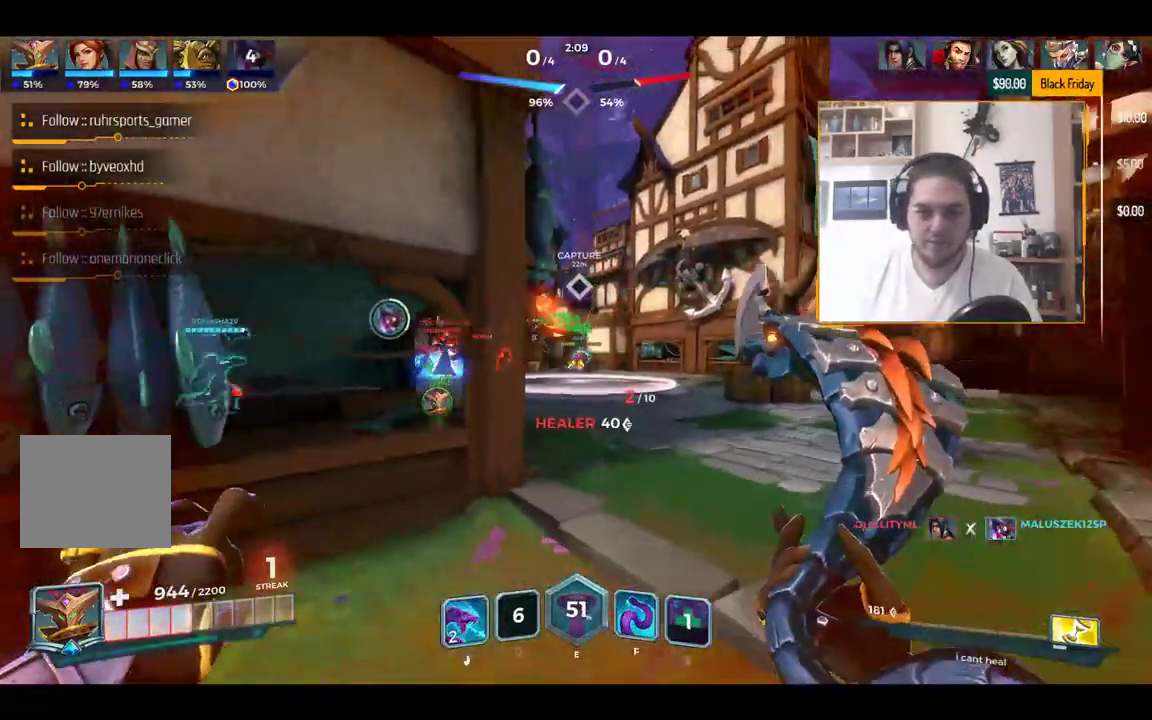
{"keys": ["d", "s"], "events": [[17, "a", "down"], [167, "w", "up"], [351, "s", "down"], [484, "a", "up"], [484, "d", "down"]]}
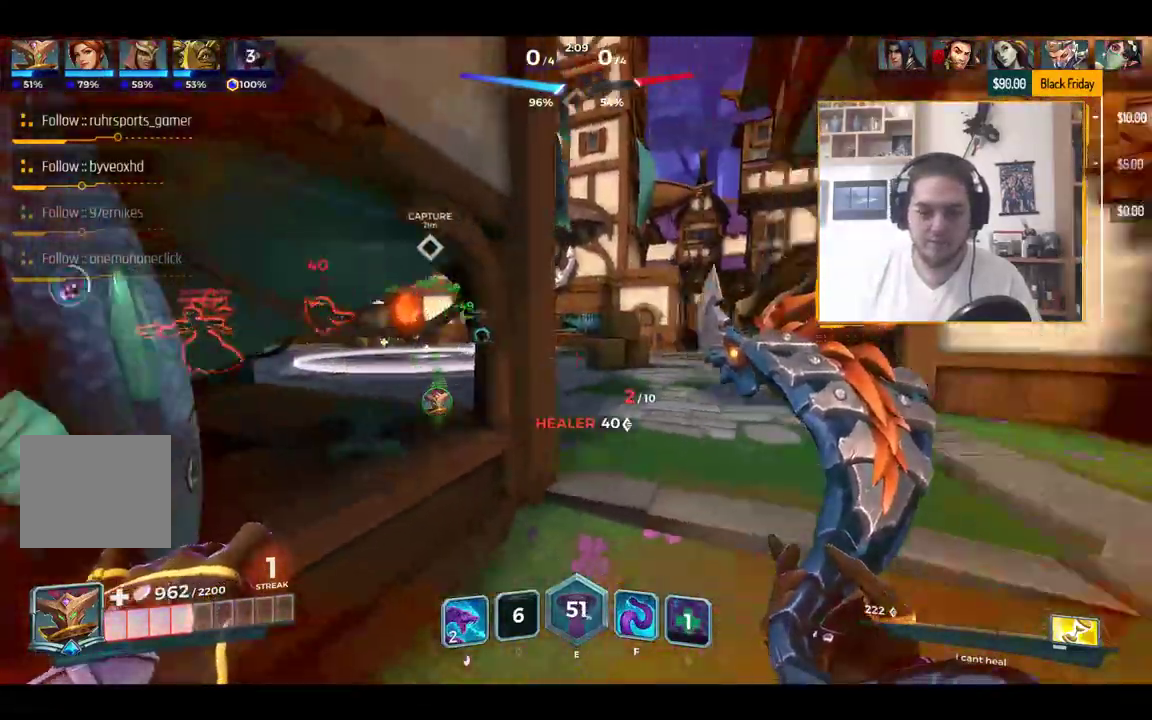
{"keys": ["d", "s"], "events": [[217, "d", "up"], [367, "d", "down"]]}
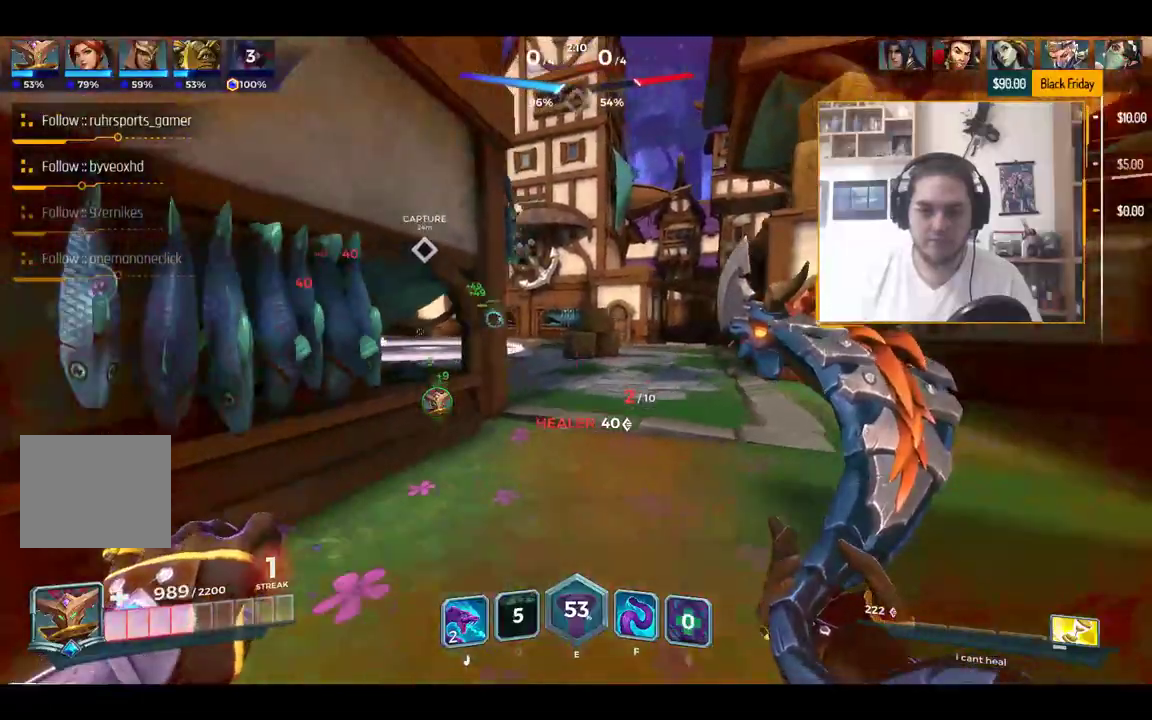
{"keys": ["d", "w"], "events": [[50, "s", "up"], [151, "w", "down"]]}
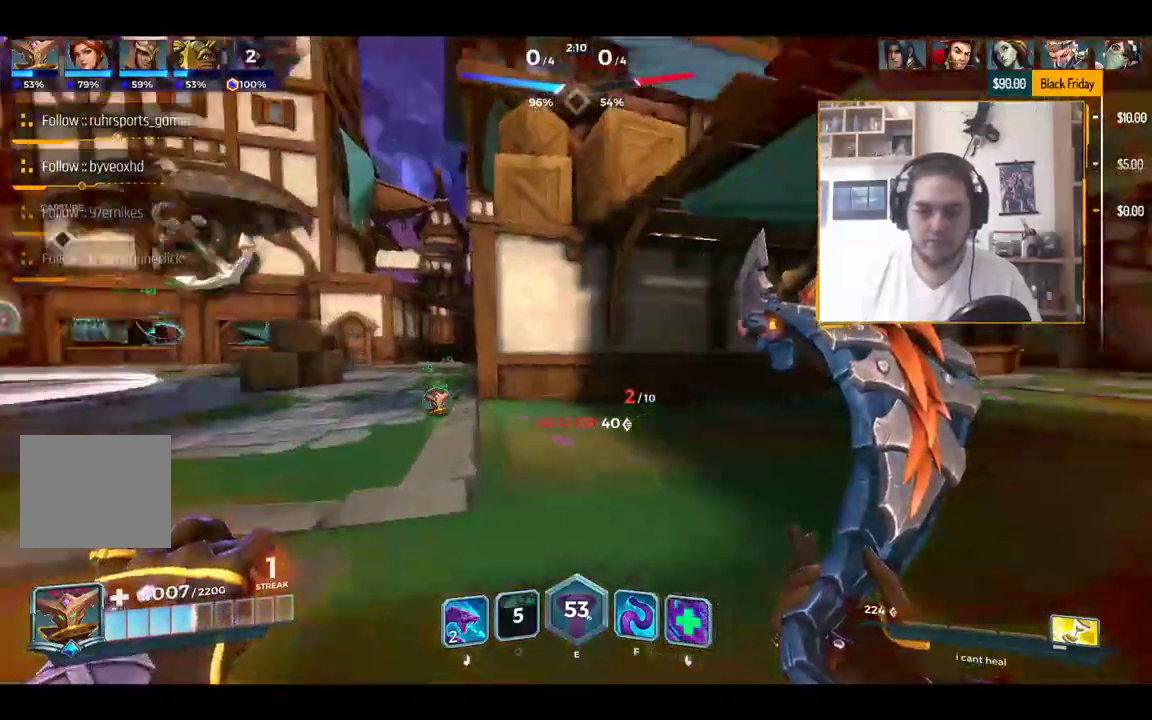
{"keys": ["f", "w"], "events": [[17, "d", "up"], [167, "a", "down"], [250, "a", "up"], [434, "f", "down"]]}
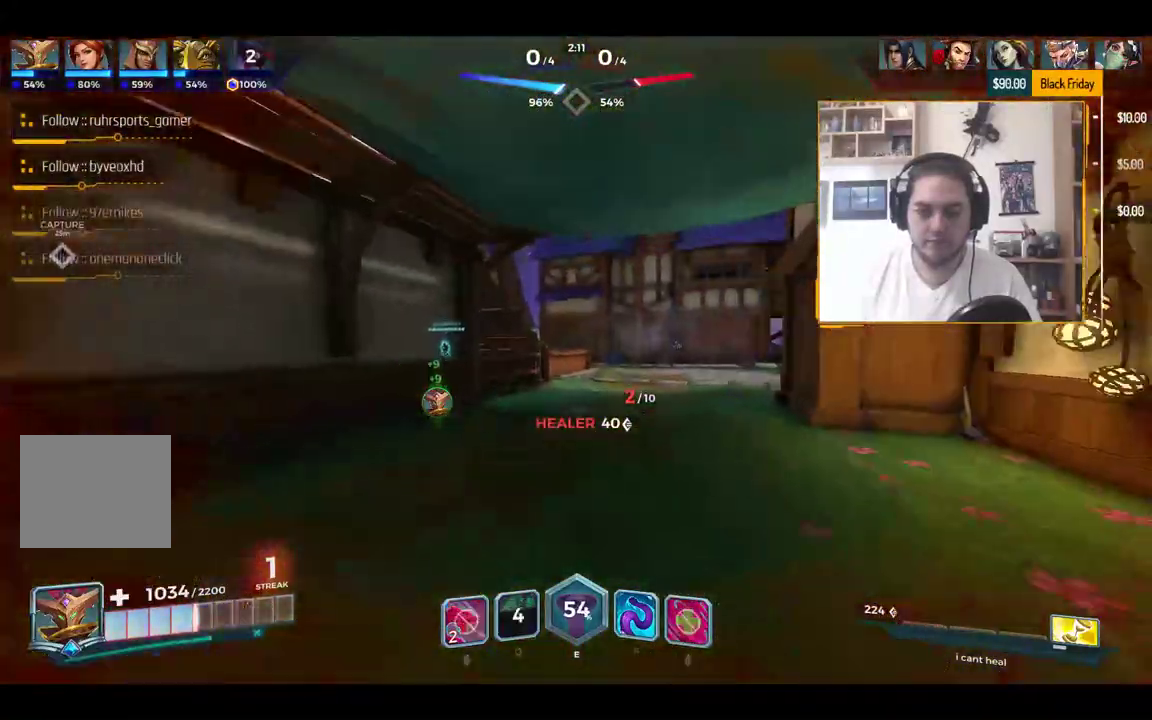
{"keys": ["d", "w"], "events": [[34, "f", "up"], [501, "d", "down"]]}
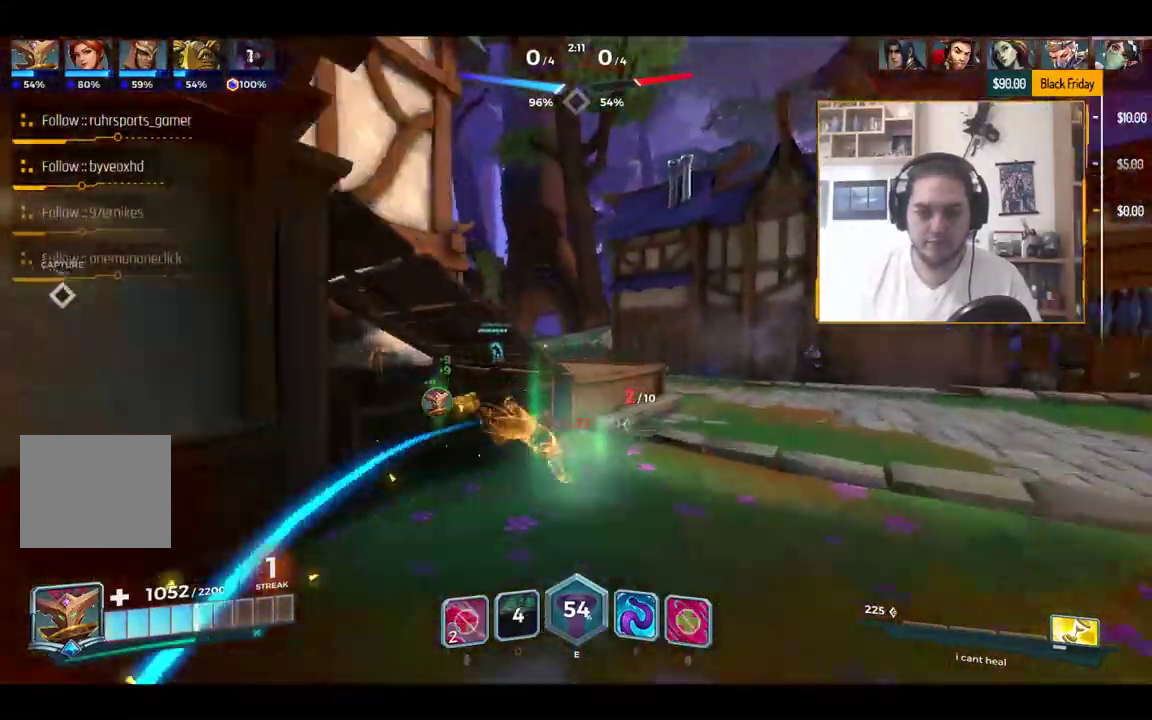
{"keys": ["w"], "events": [[334, "space", "down"], [384, "d", "up"], [434, "a", "down"], [450, "a", "up"], [450, "space", "up"]]}
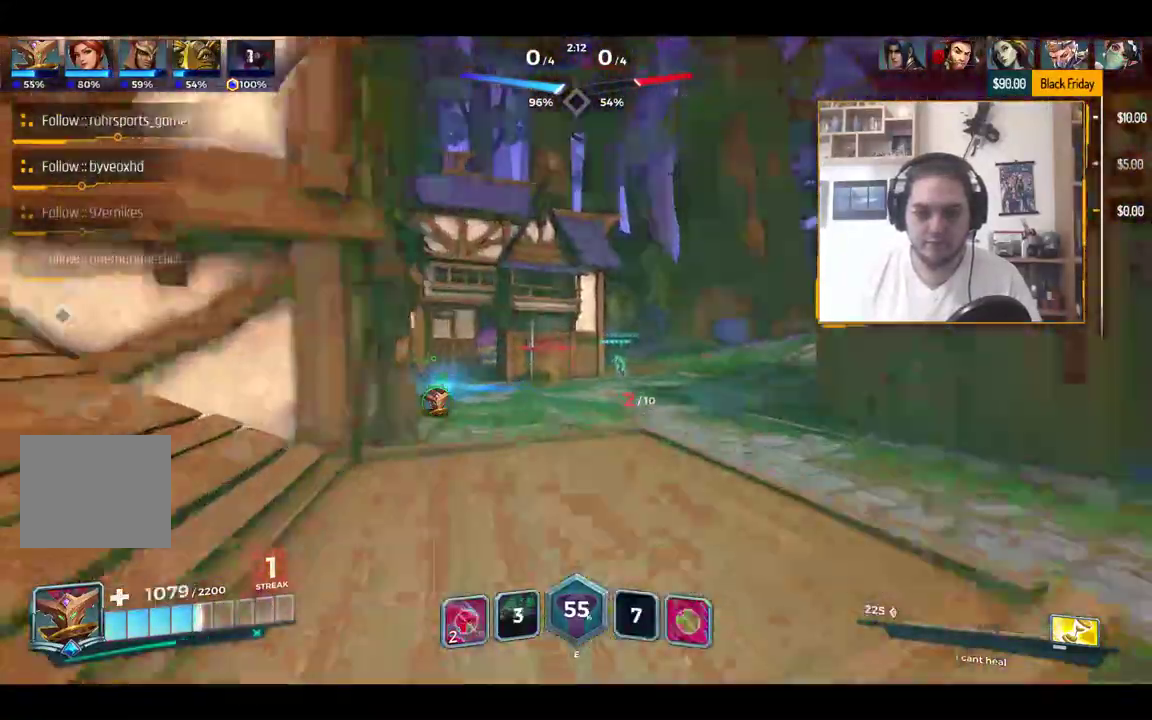
{"keys": ["a", "w"], "events": [[301, "a", "down"]]}
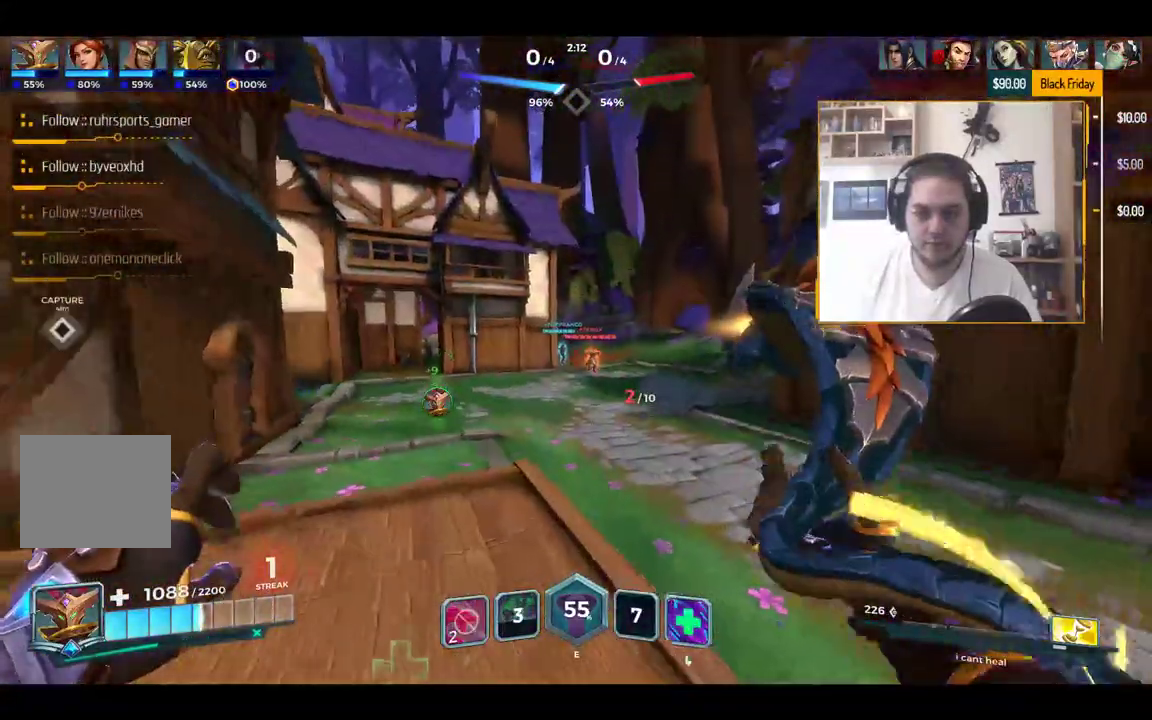
{"keys": ["a", "w"], "events": [[117, "a", "up"], [350, "a", "down"]]}
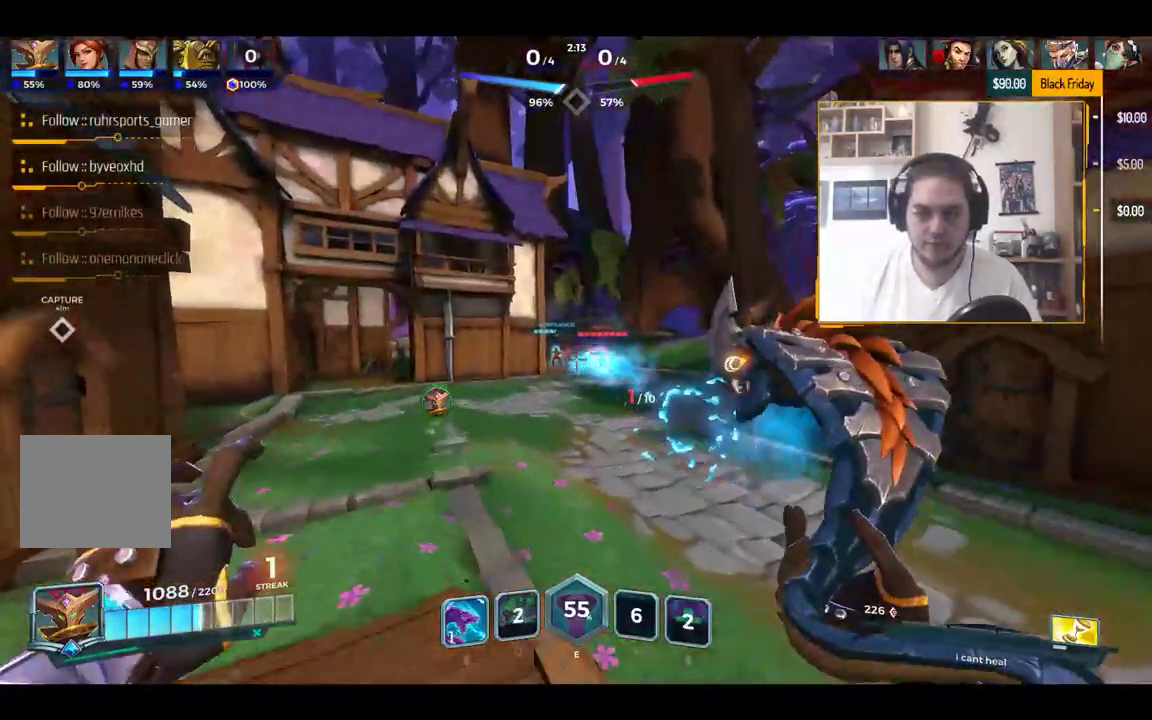
{"keys": ["w"], "events": [[34, "a", "up"], [367, "a", "down"], [501, "a", "up"]]}
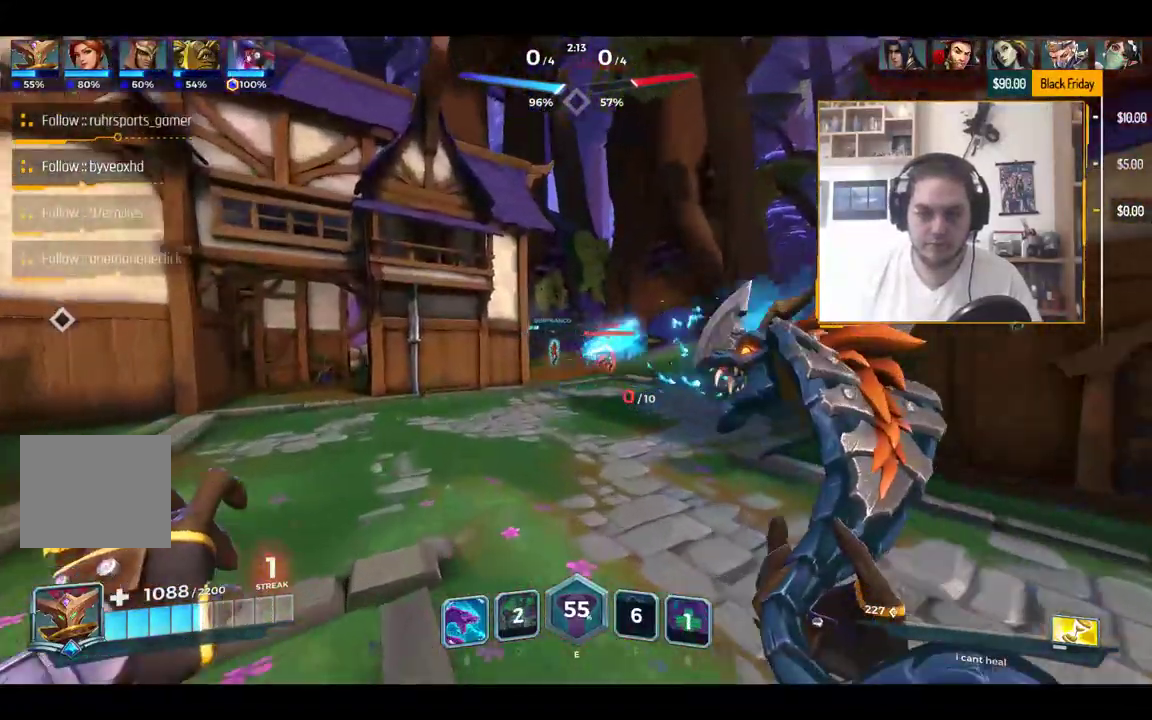
{"keys": ["d", "w"], "events": [[334, "d", "down"]]}
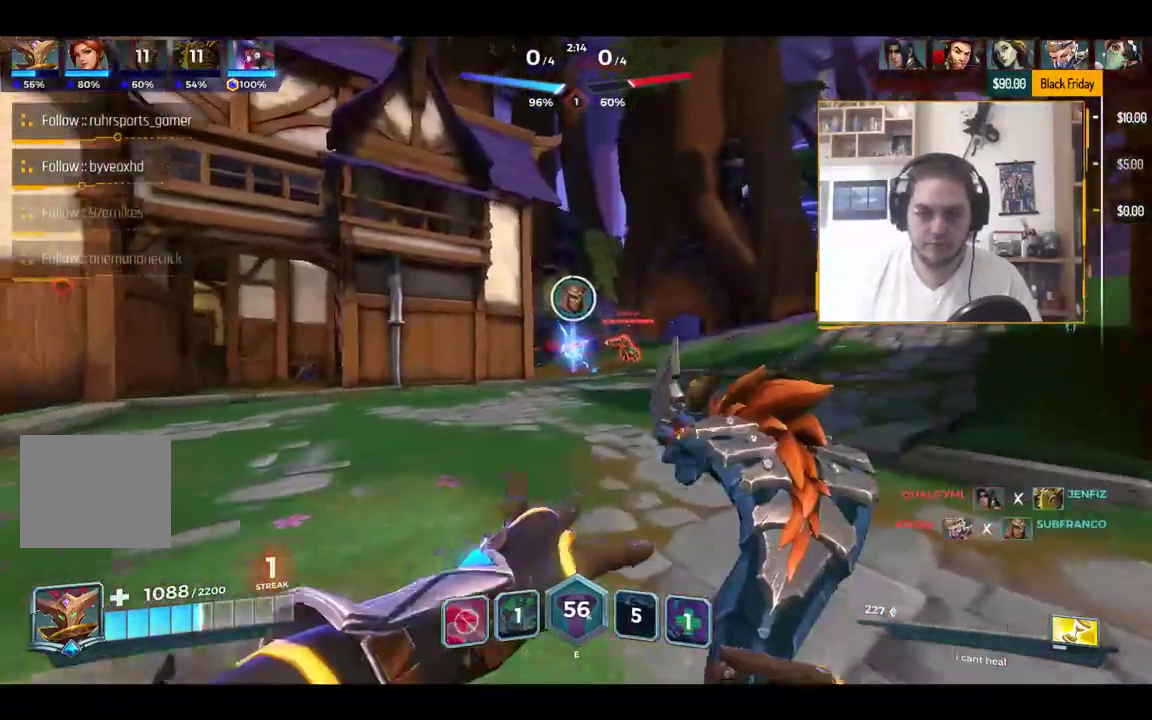
{"keys": ["a"], "events": [[167, "w", "up"], [301, "a", "down"], [301, "d", "up"]]}
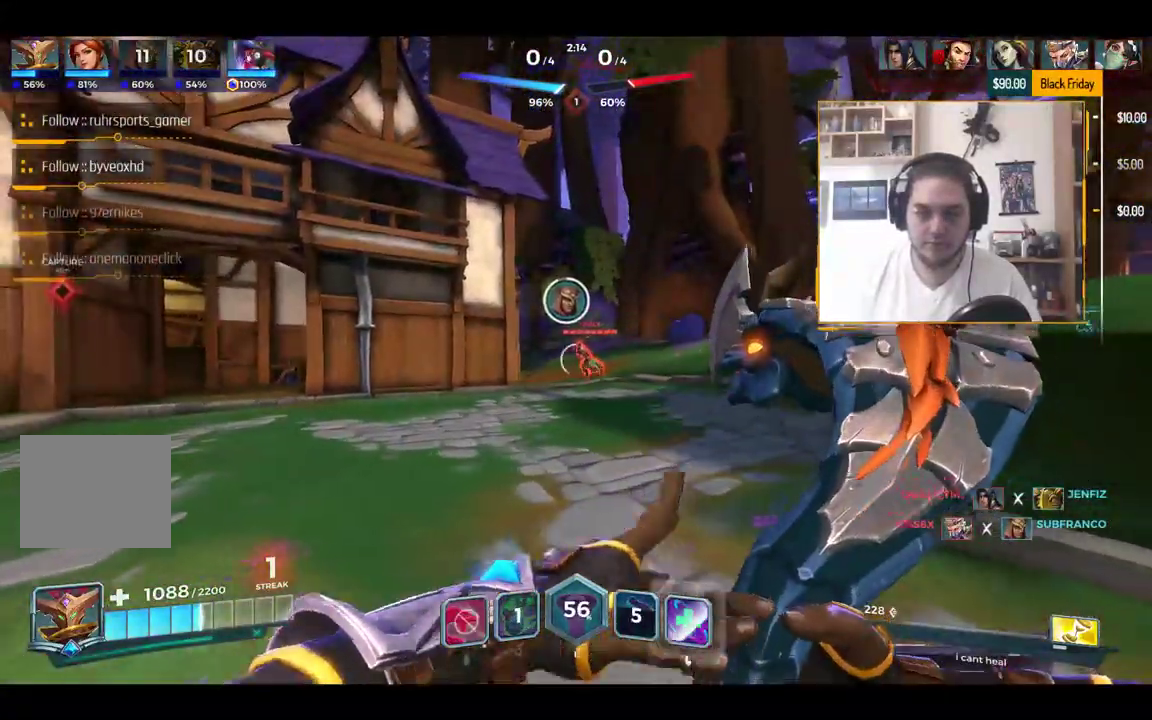
{"keys": ["w"], "events": [[33, "s", "down"], [133, "space", "down"], [150, "s", "up"], [217, "space", "up"], [317, "a", "up"], [317, "w", "down"]]}
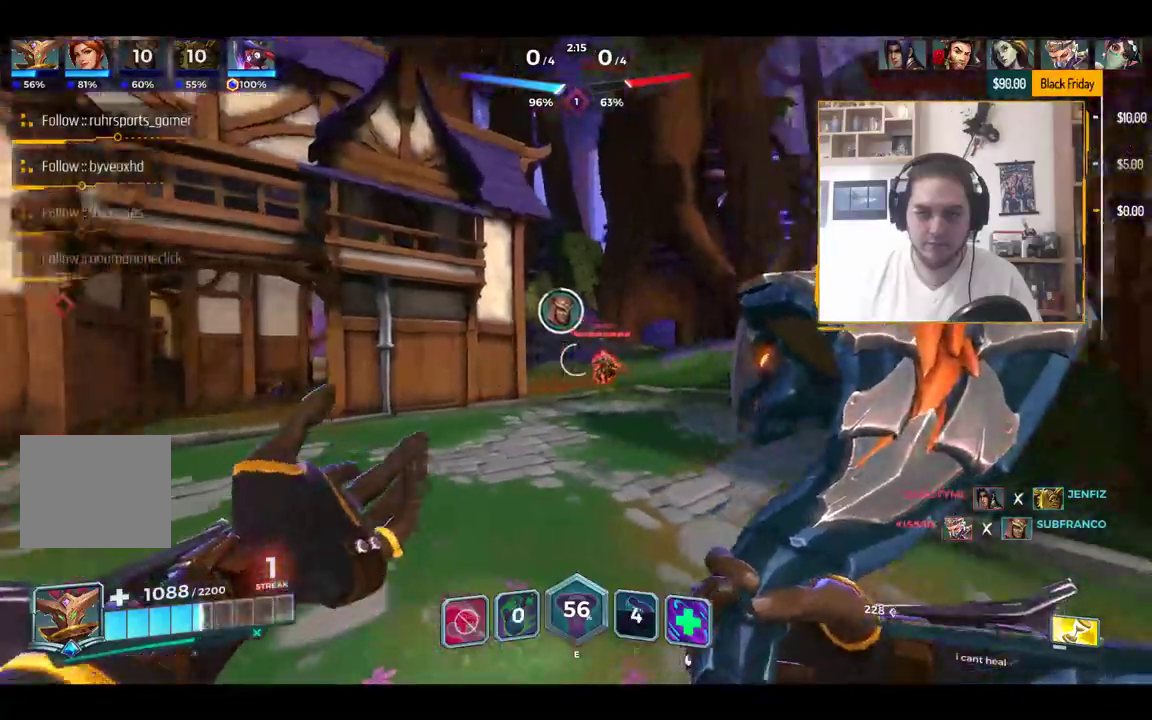
{"keys": ["d", "w"], "events": [[467, "d", "down"]]}
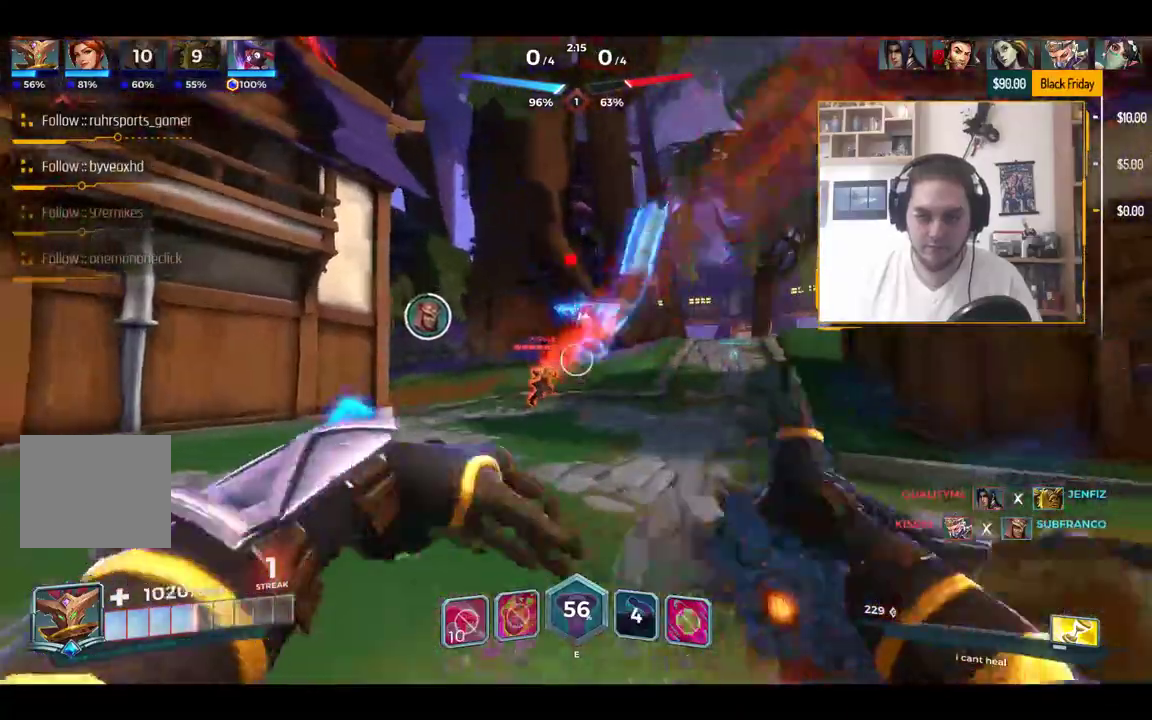
{"keys": ["d"], "events": [[67, "w", "up"], [350, "space", "down"], [434, "space", "up"]]}
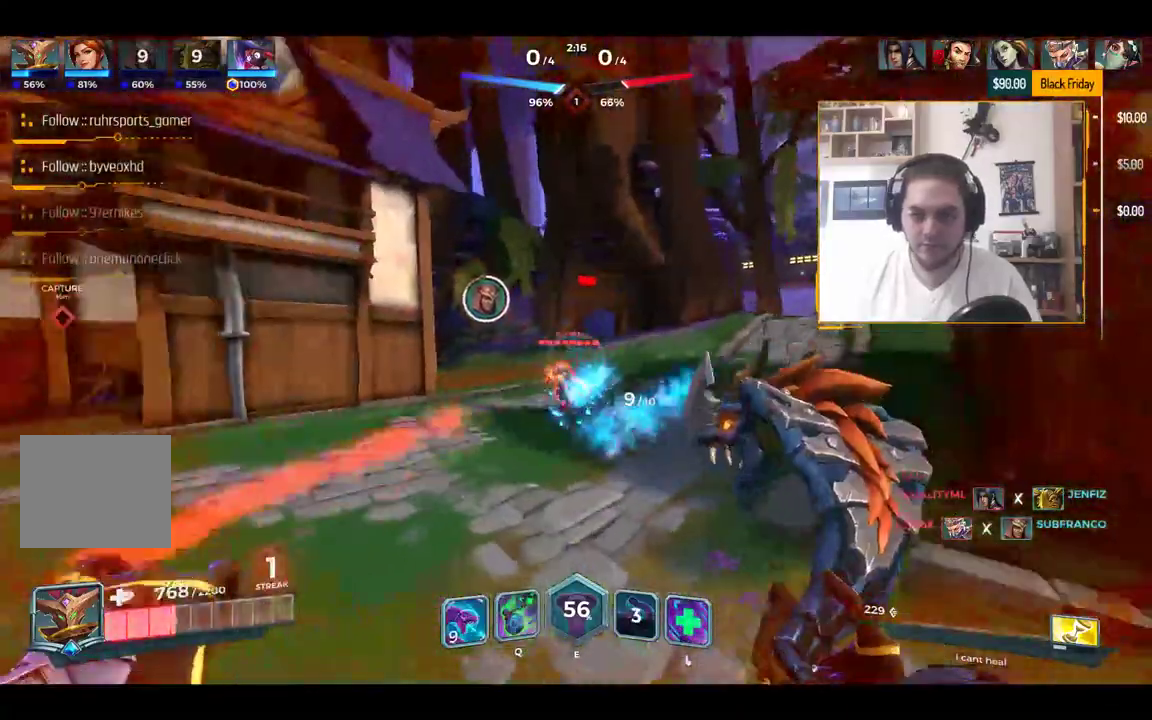
{"keys": ["w"], "events": [[367, "d", "up"], [367, "w", "down"], [451, "f", "down"], [501, "f", "up"]]}
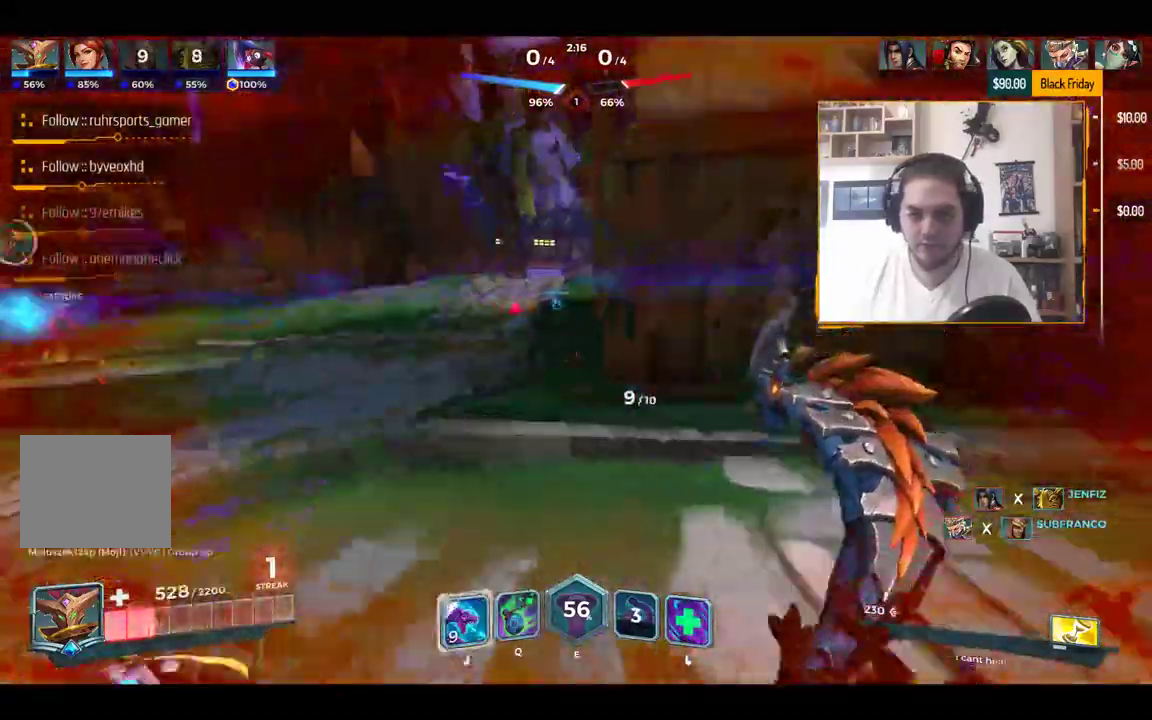
{"keys": ["d", "w"], "events": [[467, "d", "down"]]}
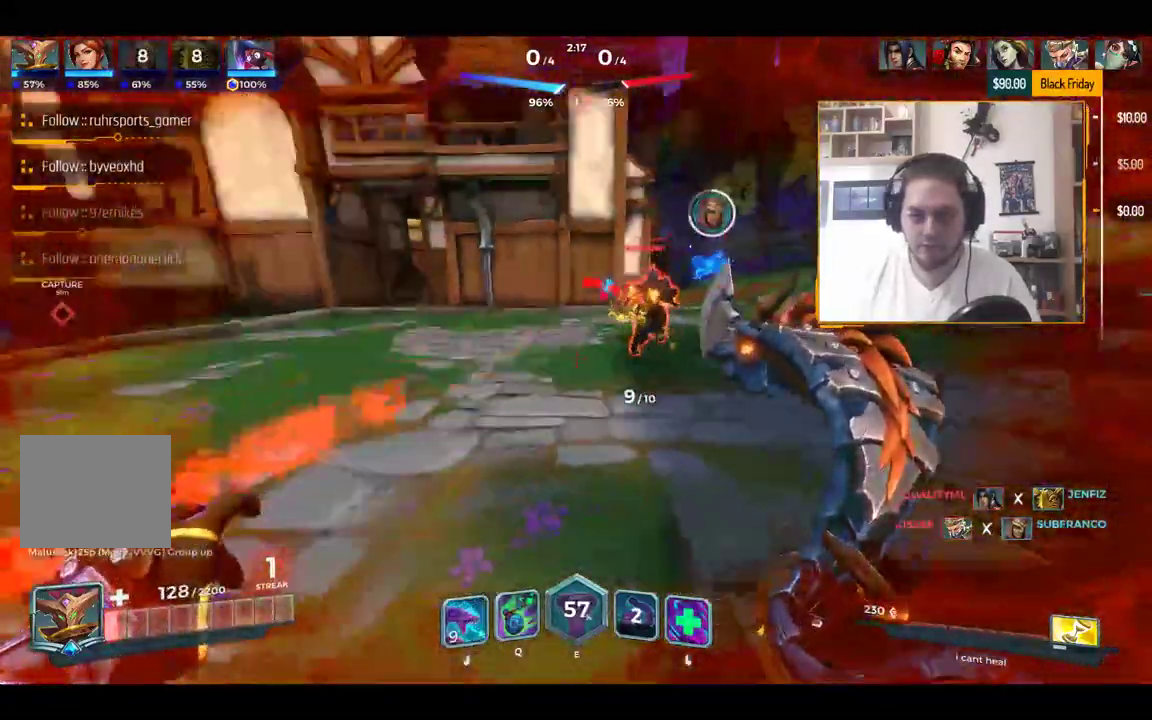
{"keys": ["w"], "events": [[17, "q", "down"], [67, "q", "up"], [201, "d", "up"], [251, "q", "down"], [401, "d", "down"], [401, "q", "up"], [484, "d", "up"]]}
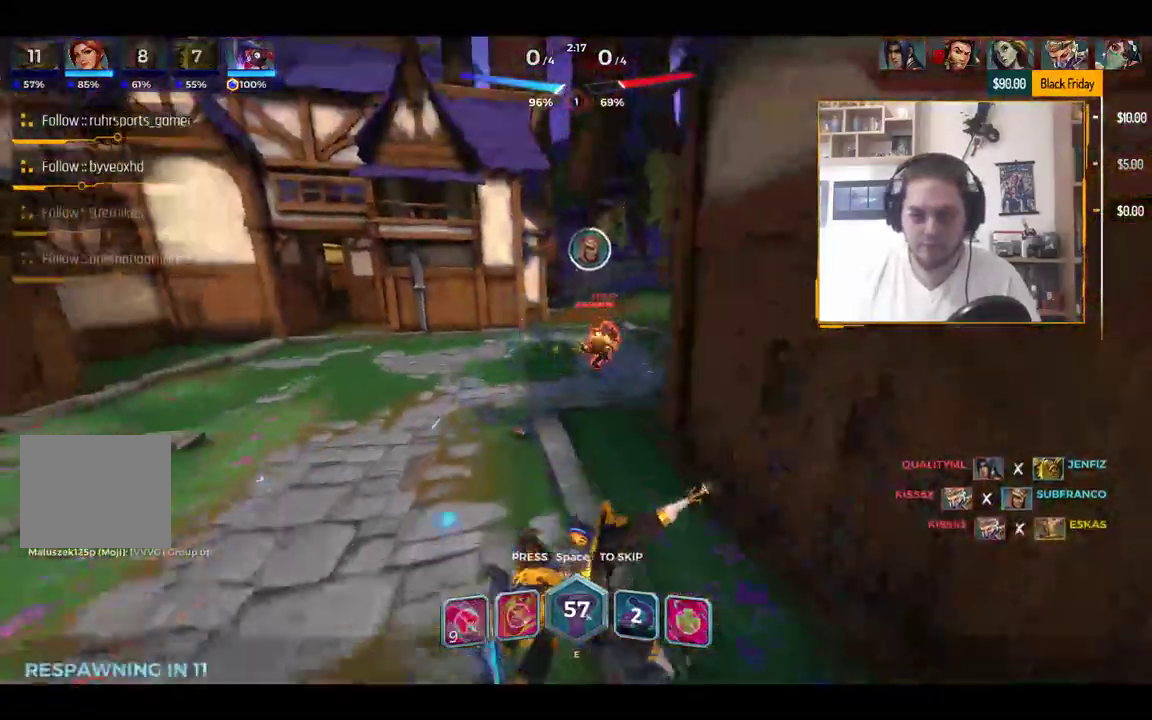
{"keys": [], "events": [[33, "w", "up"], [83, "space", "down"], [83, "tab", "down"], [133, "space", "up"], [167, "tab", "up"]]}
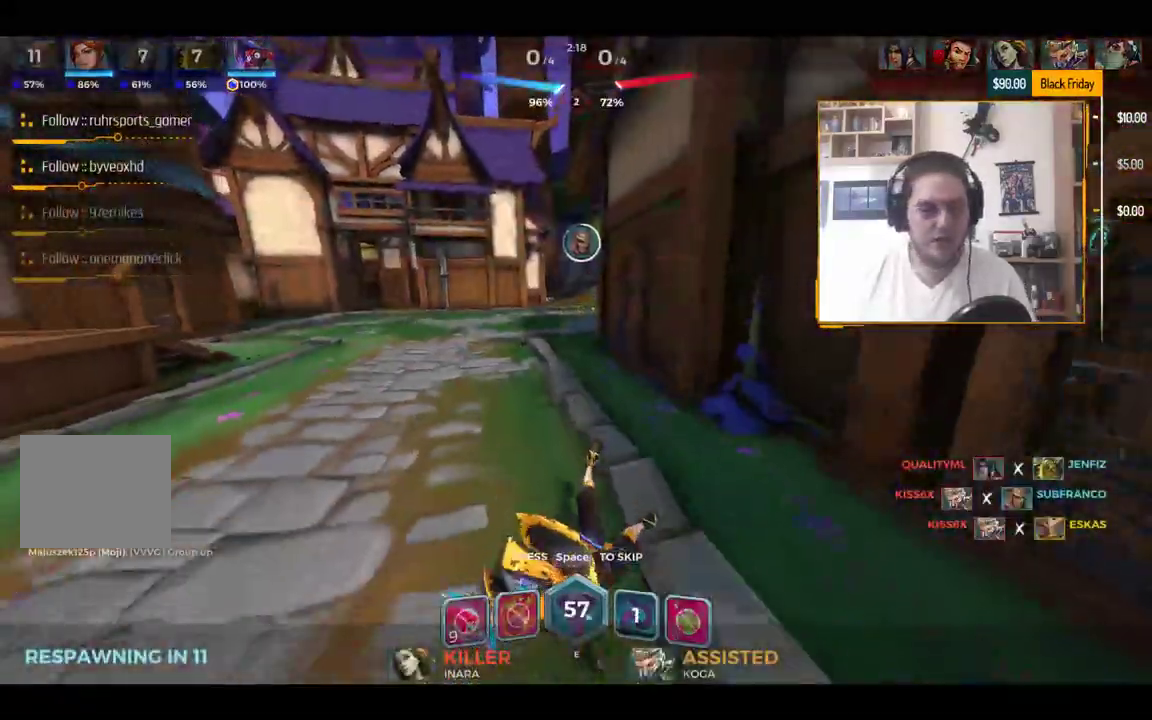
{"keys": [], "events": []}